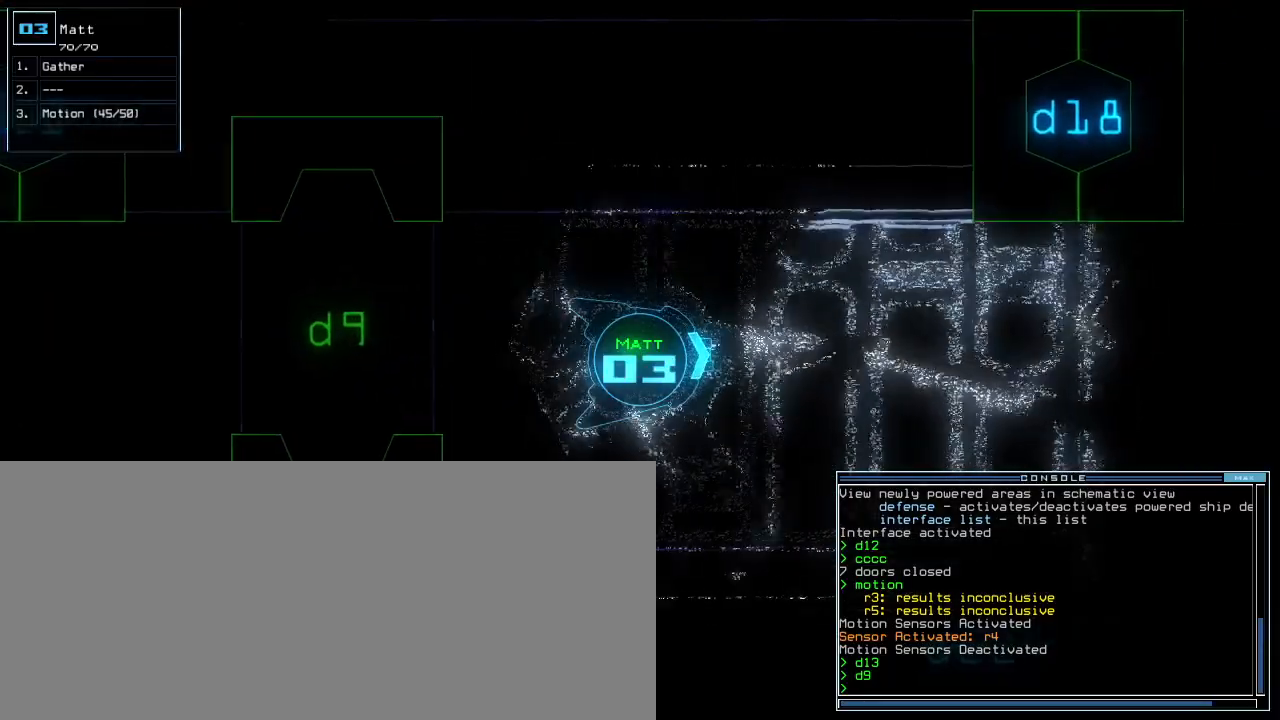
Gameplay with keyboard; each line is a JSON object with the keys held at the frame after it. "events" lists presses ("down") and releases ("up") of ".", "0", "1", "2", "3", "4", "5", "6", "7", "8", "9", "a", "b", "backspace", "c", "caps_lock", "comma", "ctrl_l", "ctrl_r", "d", "down", "e", "equals", "escape", "f", "f5", "g", "h", "i", "j", "k", "l", "left", "m", "minus", "n", "o", "p", "q", "quote", "r", "return", "right", "s", "semicolon", "shift_l", "shift_r", "space", "t", "tab", "tilde", "u", "up", "v", "w", "x", "y" and "z" between this image and that frame as [ms after this image, input, new state], when the widget could be followed in between. No other keys are recorded. Mouse input is not recorded. Not read: other_keys.
{"keys": ["up"], "events": [[120, "ctrl_l", "down"], [160, "right", "down"], [220, "right", "up"], [380, "ctrl_l", "up"]]}
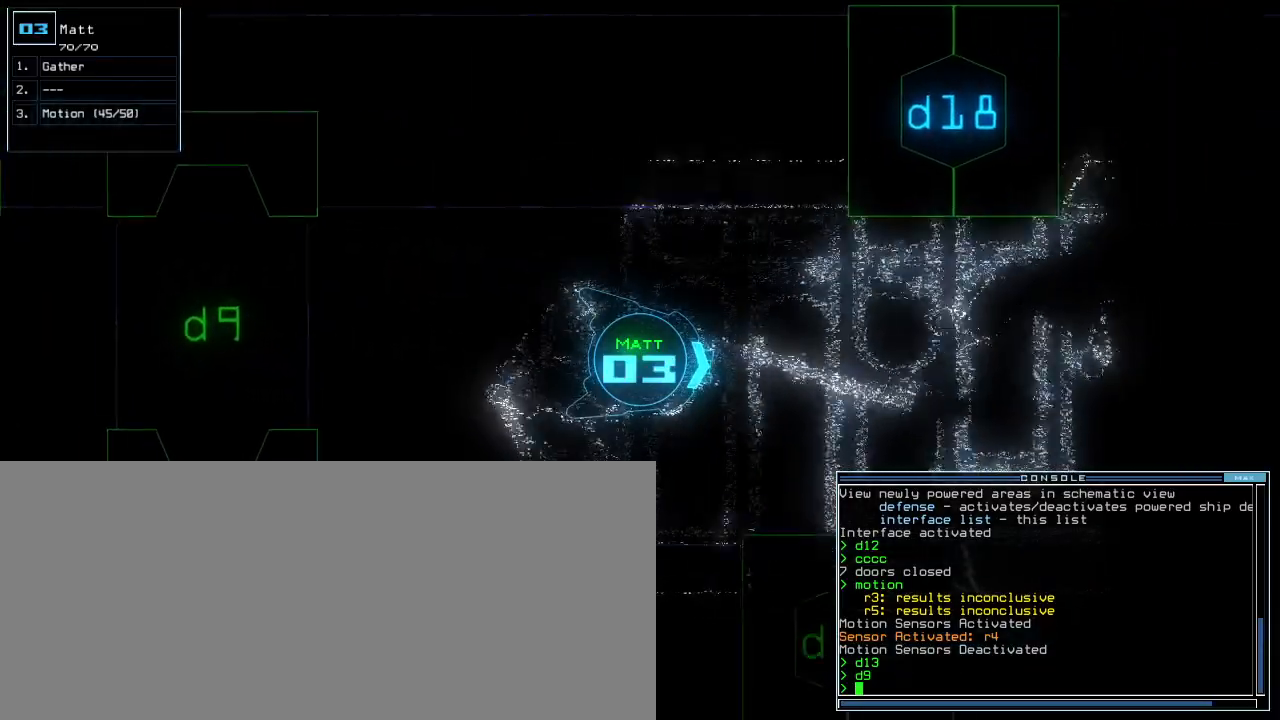
{"keys": ["up"], "events": [[80, "right", "down"], [260, "right", "up"], [380, "left", "down"], [500, "left", "up"]]}
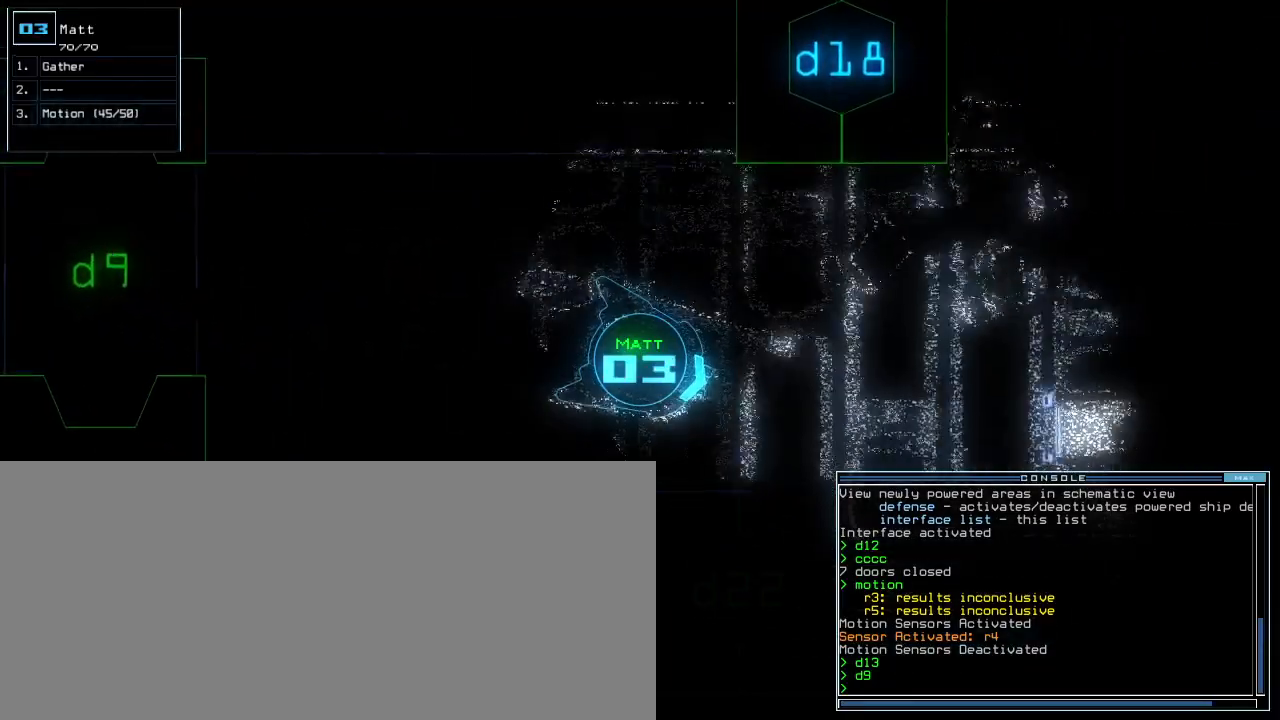
{"keys": ["up"], "events": [[260, "left", "down"], [440, "left", "up"]]}
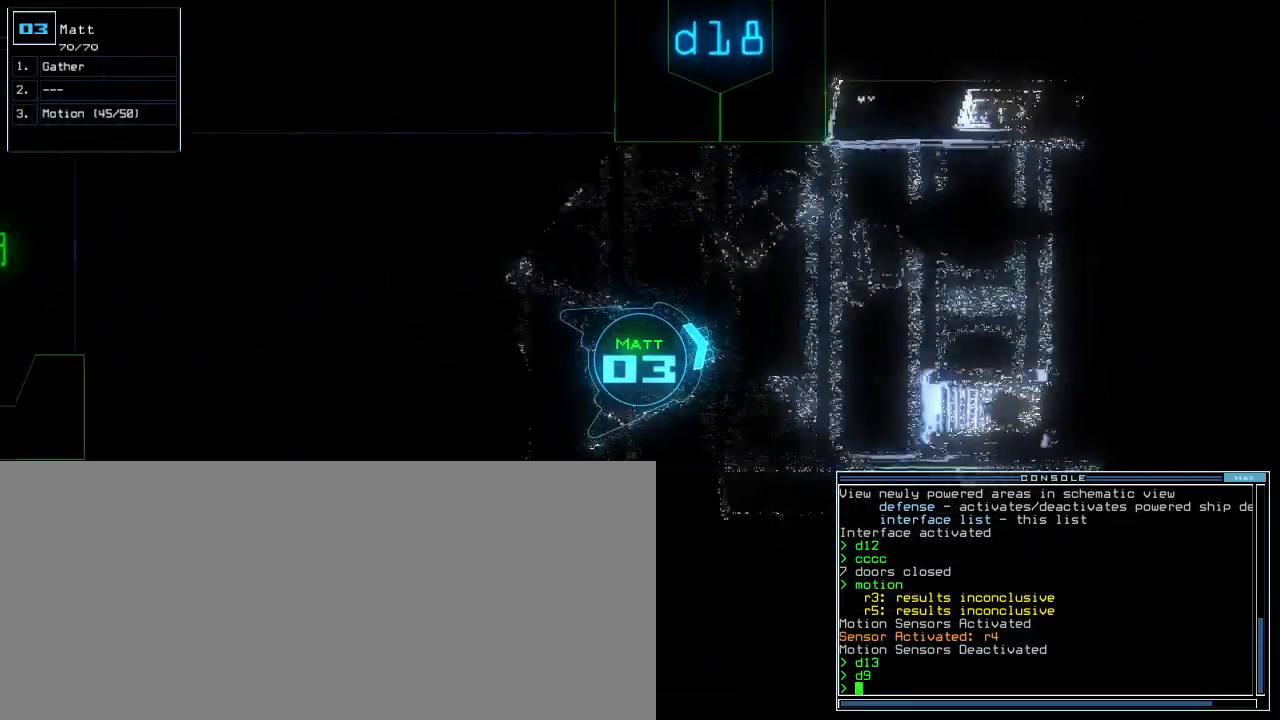
{"keys": ["up"], "events": [[300, "right", "down"], [340, "right", "up"]]}
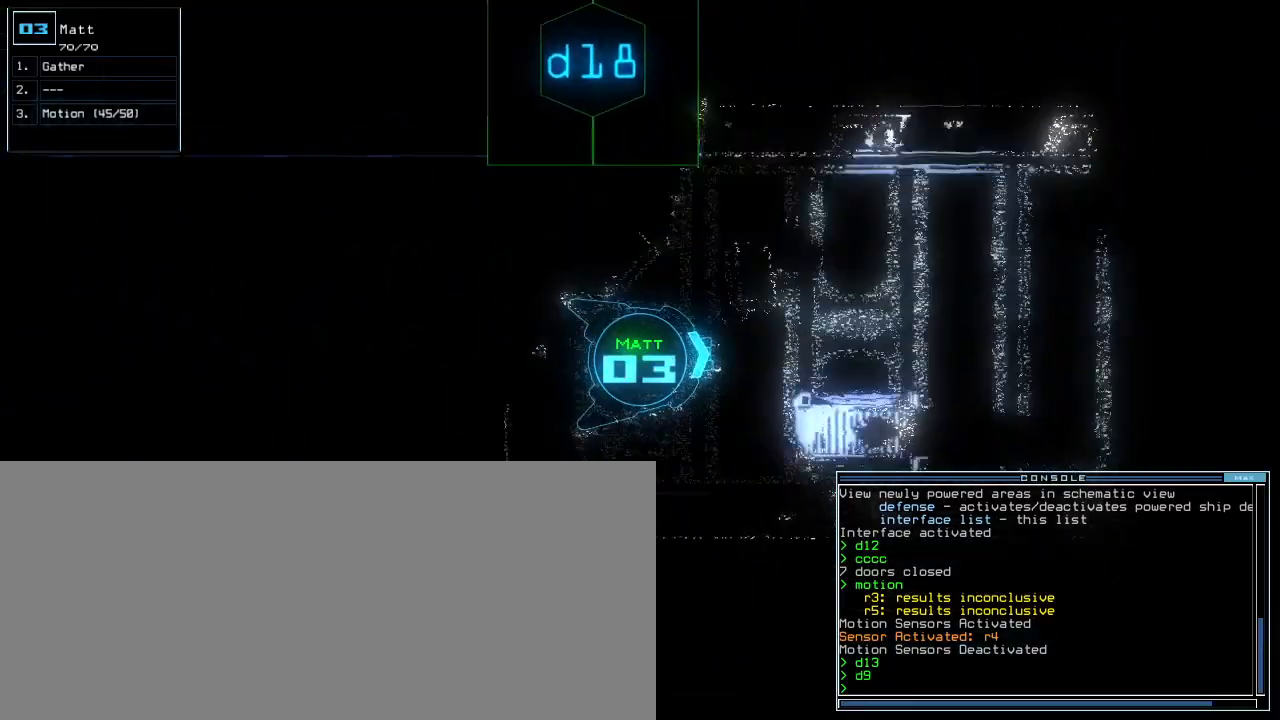
{"keys": ["up"], "events": []}
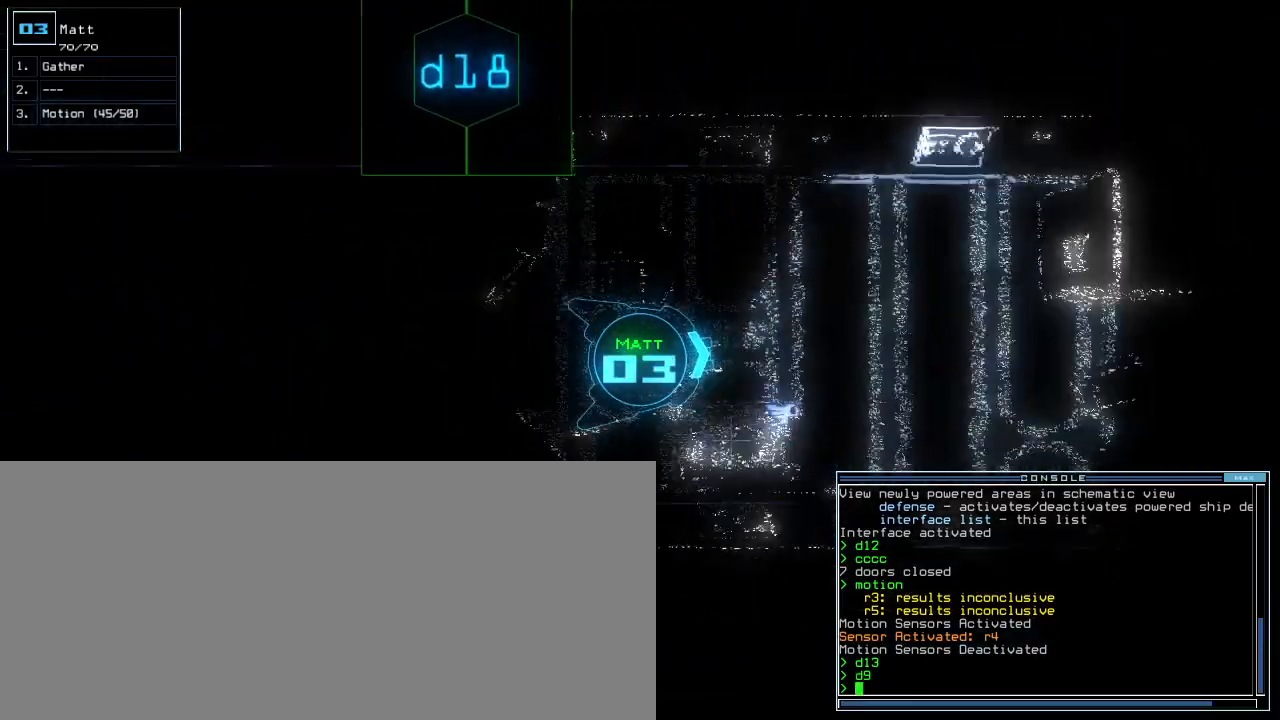
{"keys": ["up"], "events": [[120, "right", "down"], [140, "right", "up"]]}
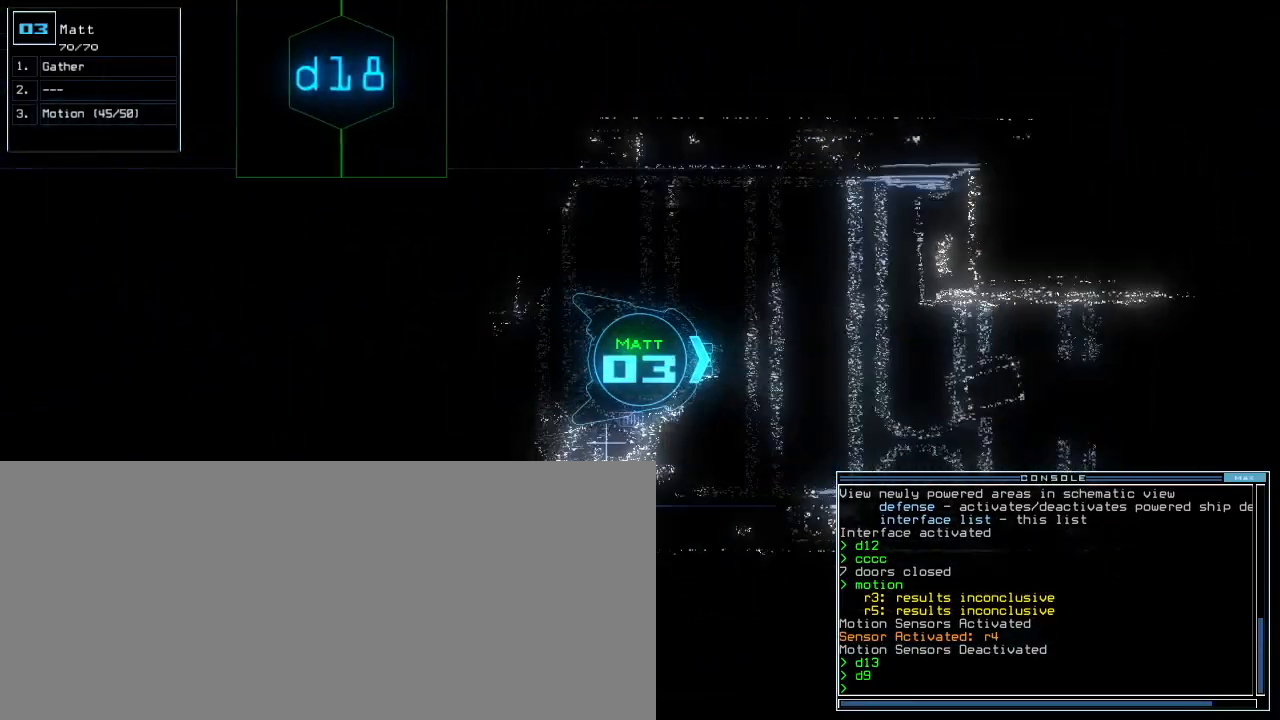
{"keys": ["up"], "events": [[100, "right", "down"], [140, "right", "up"]]}
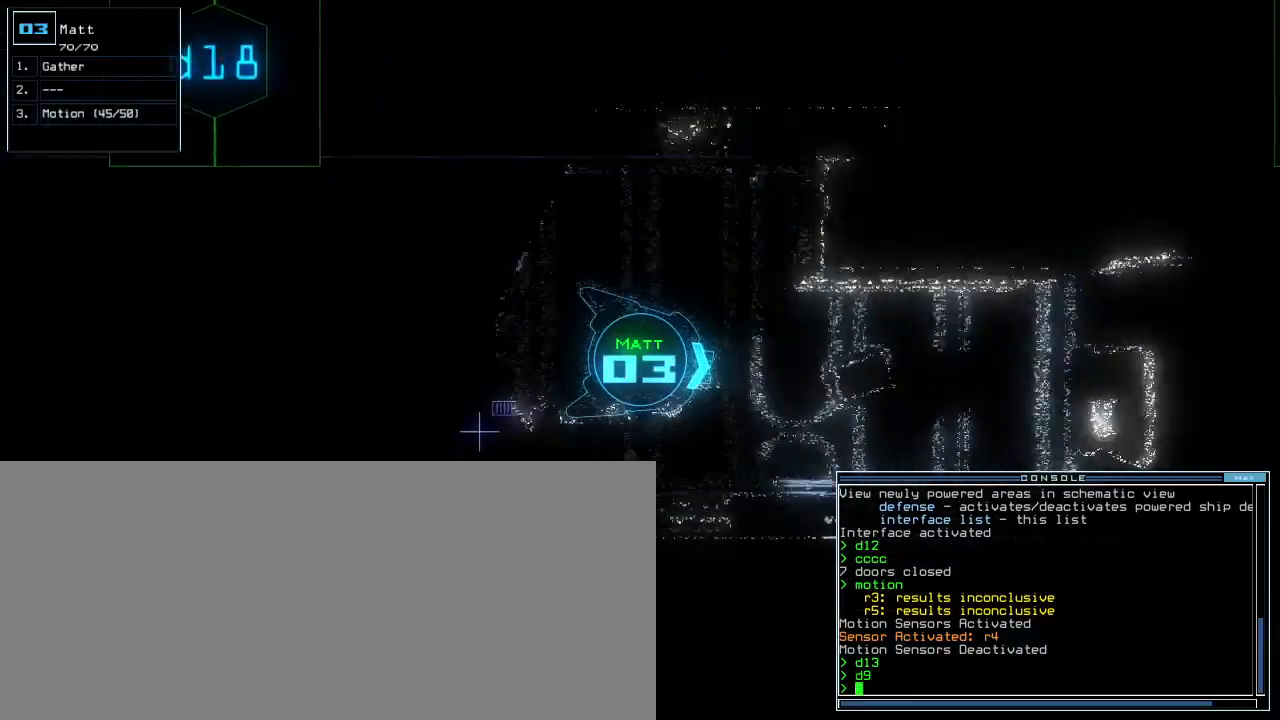
{"keys": ["up"], "events": [[40, "caps_lock", "down"], [120, "a", "down"], [200, "a", "up"], [220, "caps_lock", "up"]]}
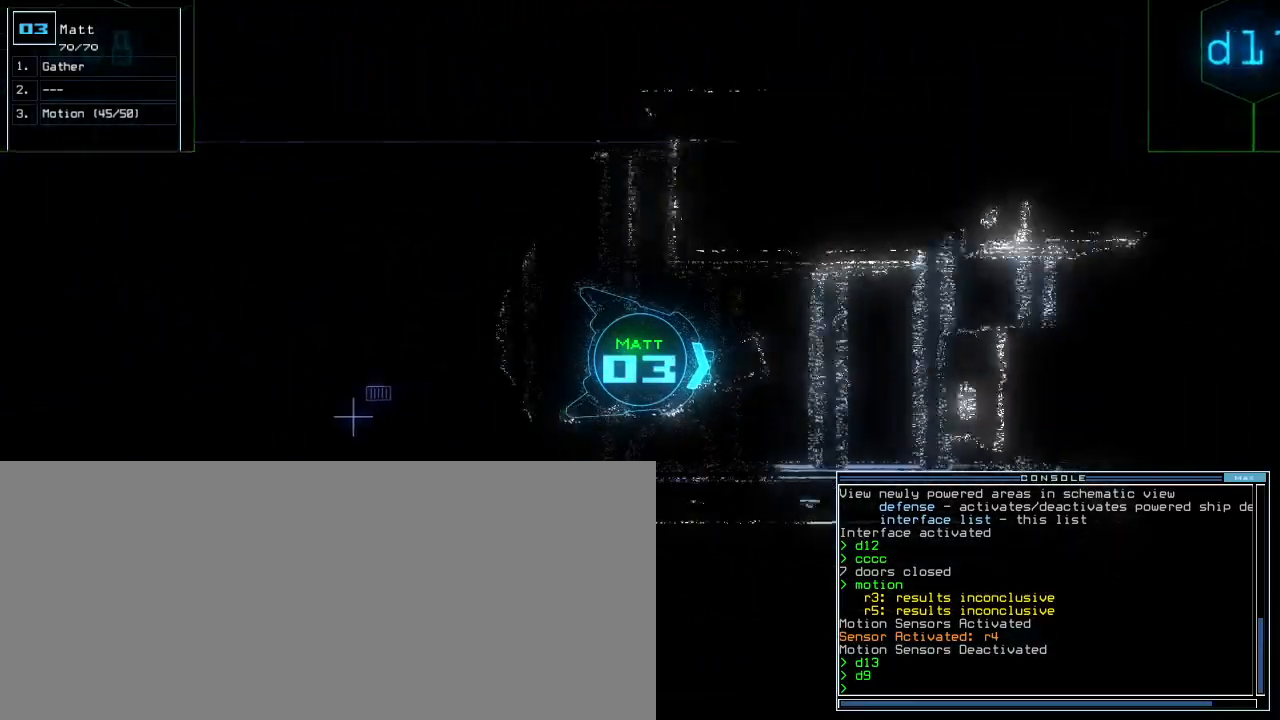
{"keys": ["down"], "events": [[280, "up", "up"], [360, "down", "down"]]}
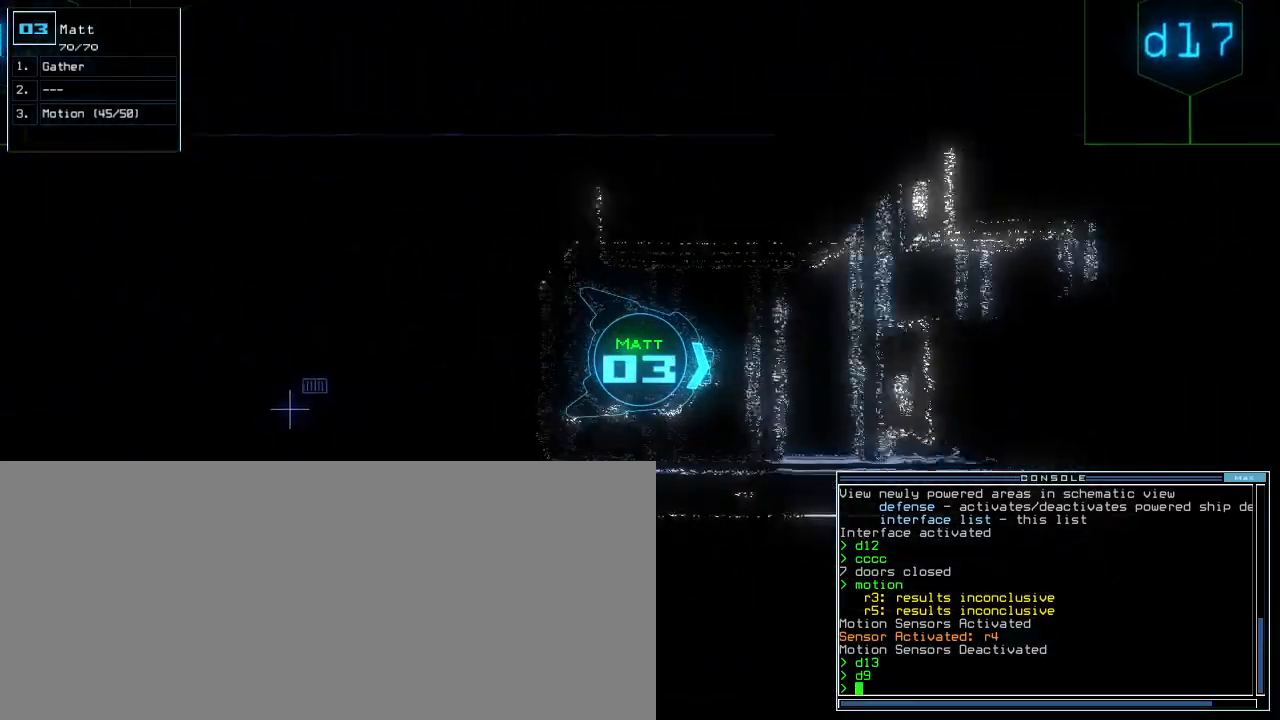
{"keys": ["down"], "events": []}
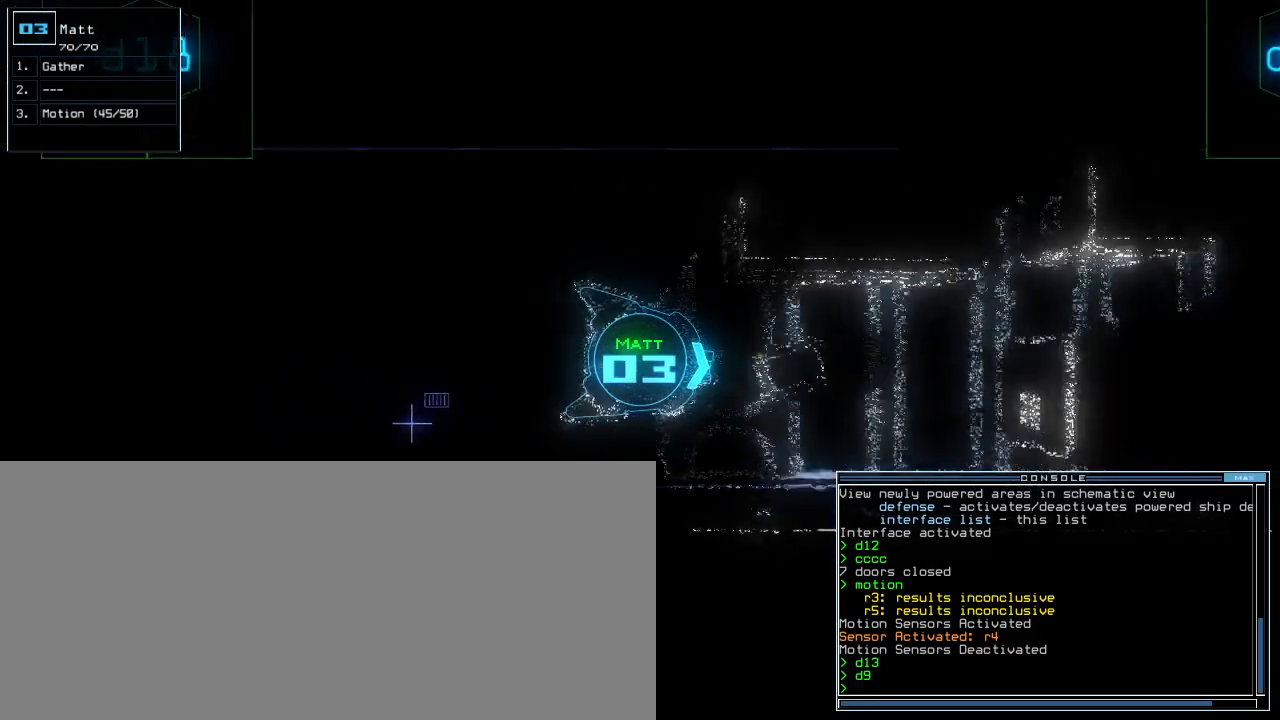
{"keys": ["down"]}
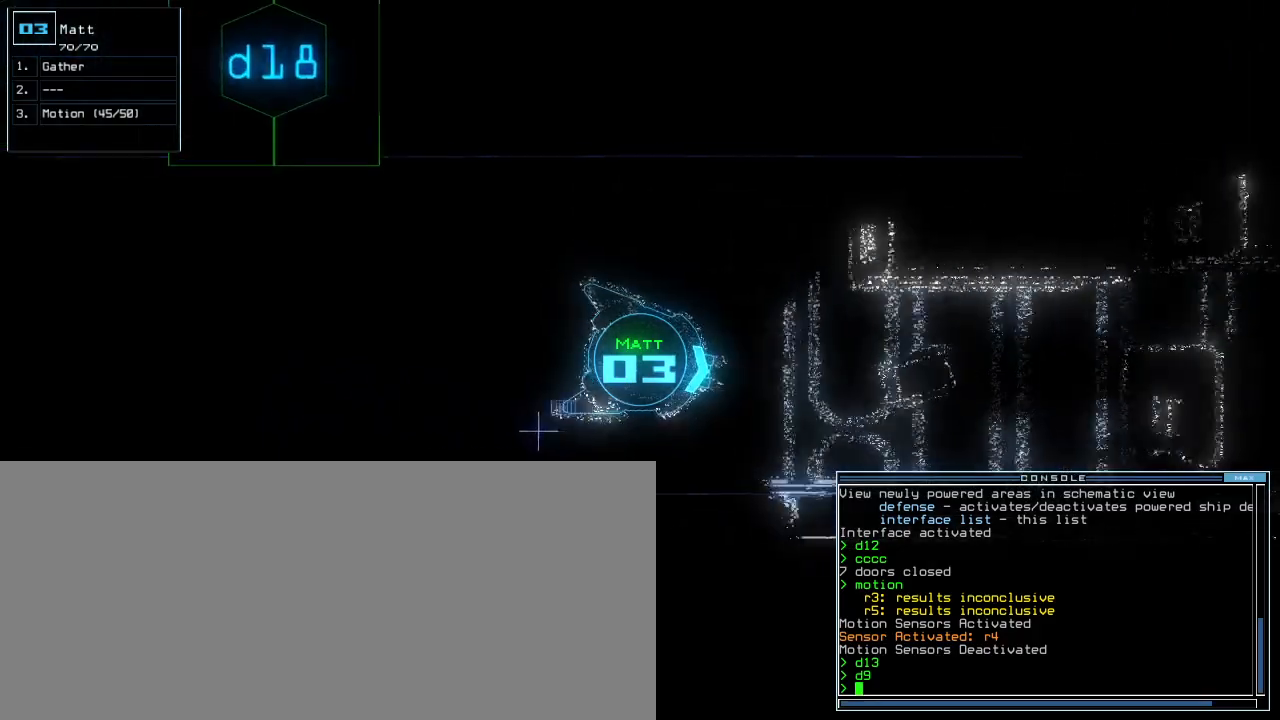
{"keys": ["down"], "events": [[200, "left", "down"], [260, "left", "up"]]}
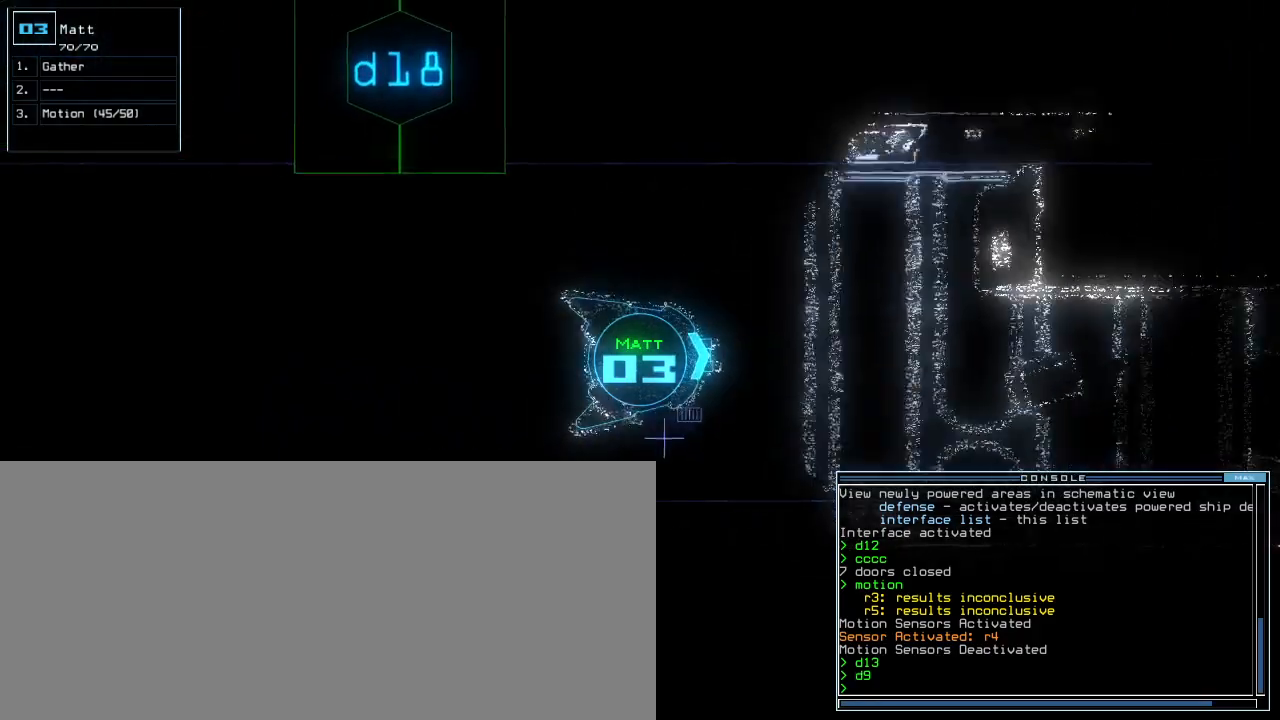
{"keys": ["down"], "events": [[420, "right", "down"], [480, "right", "up"]]}
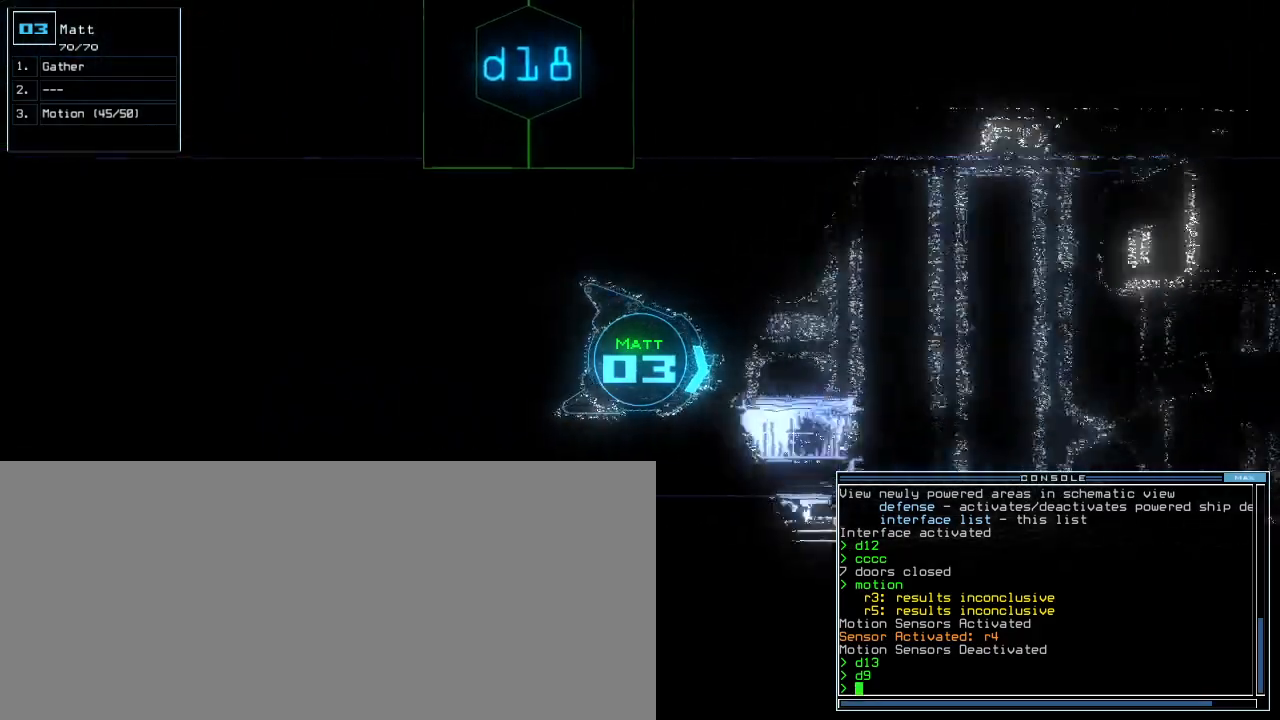
{"keys": ["down"], "events": [[220, "left", "down"], [280, "left", "up"]]}
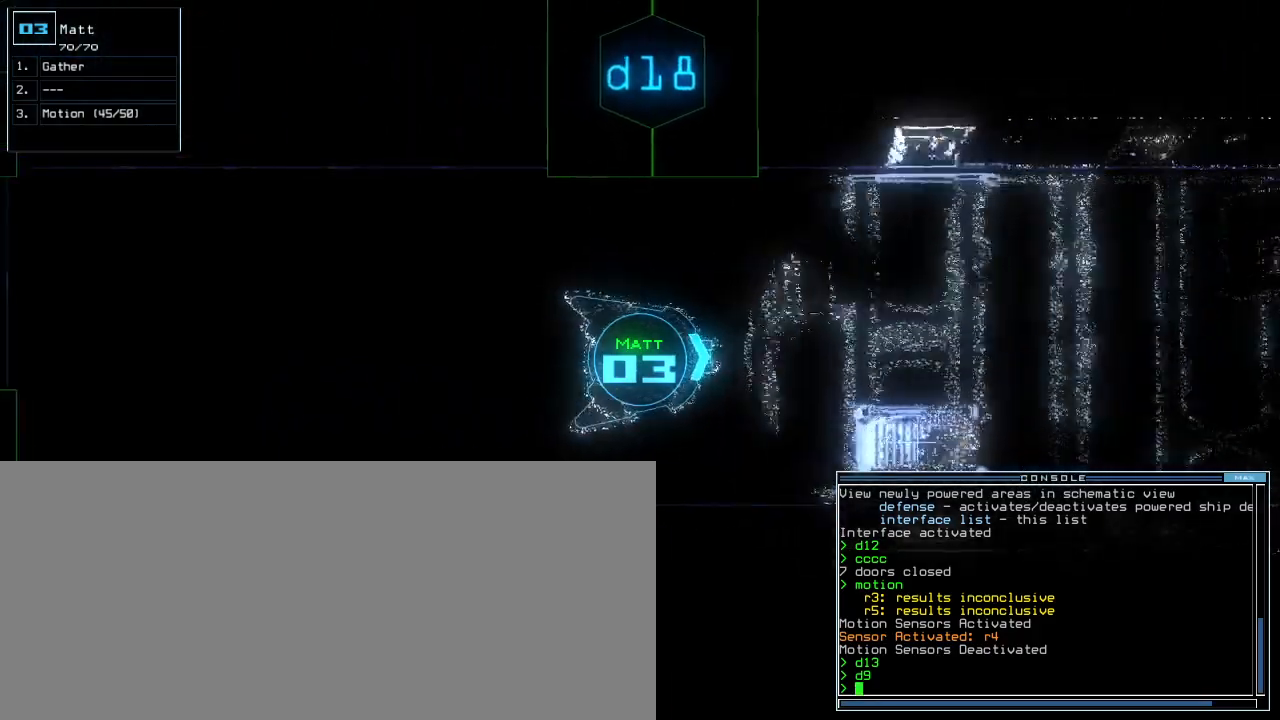
{"keys": ["down"], "events": []}
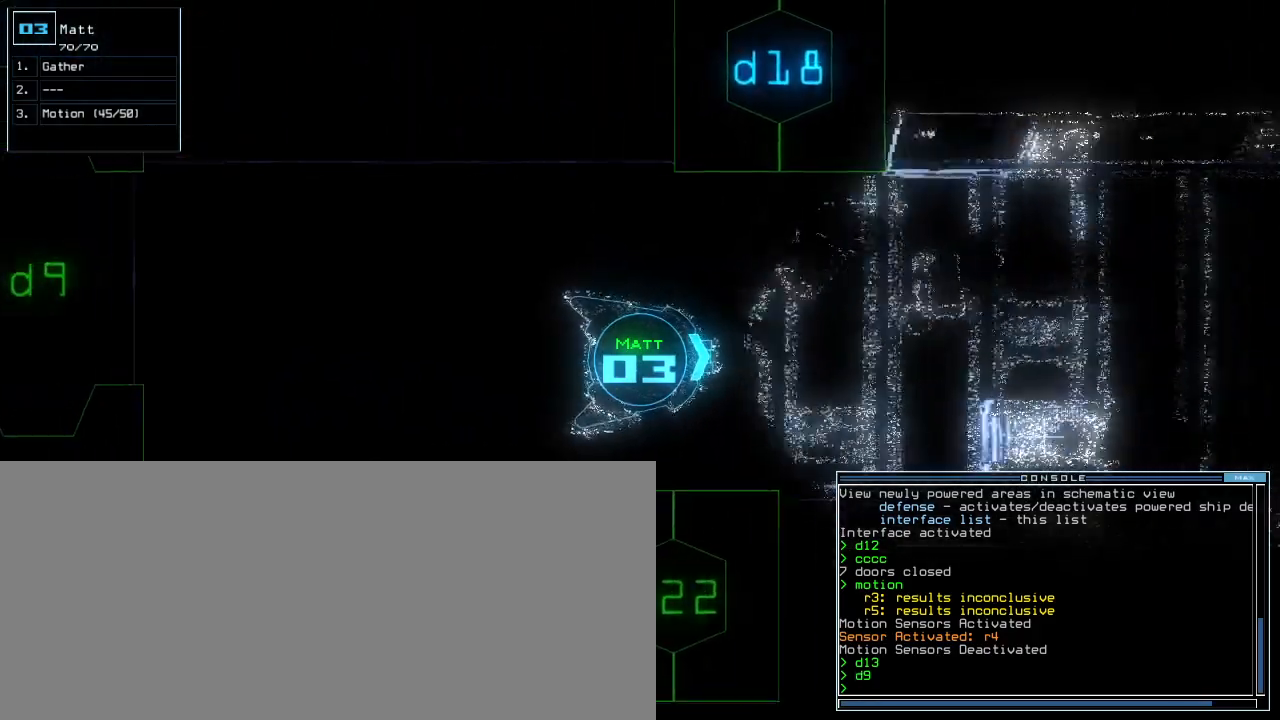
{"keys": ["down"], "events": [[300, "right", "down"], [360, "right", "up"]]}
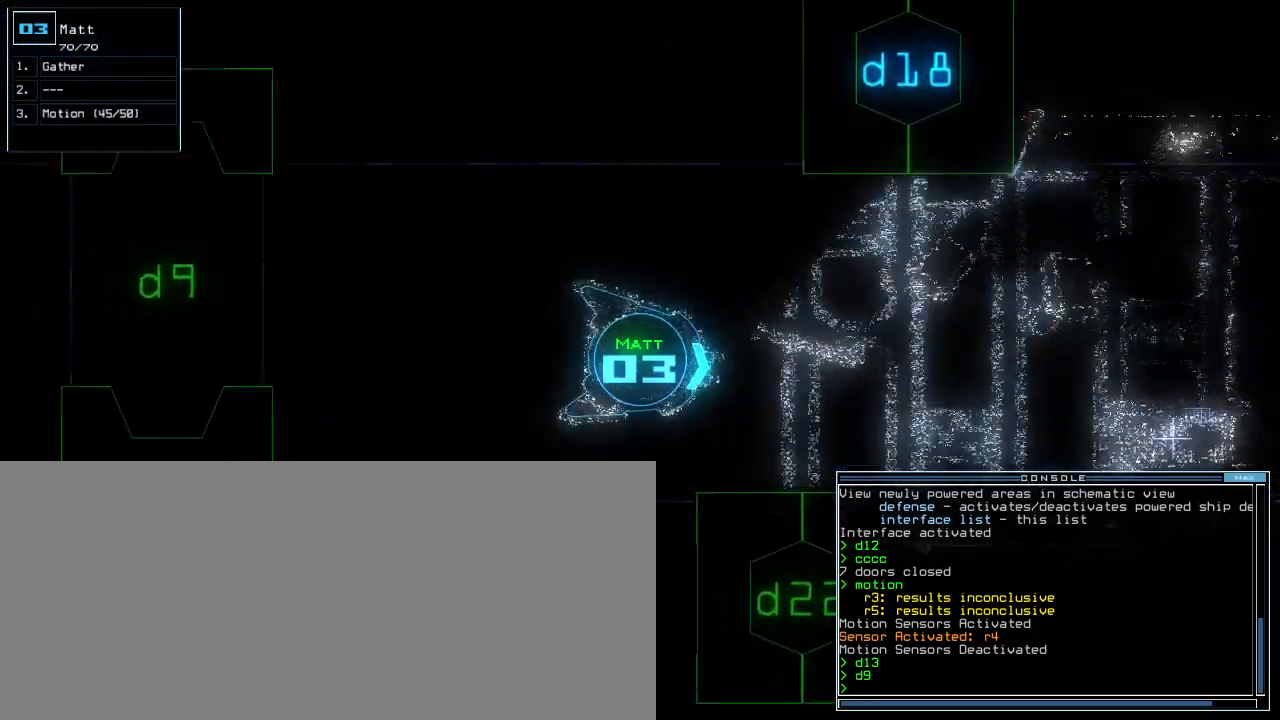
{"keys": ["down", "shift_l"], "events": [[440, "shift_l", "down"]]}
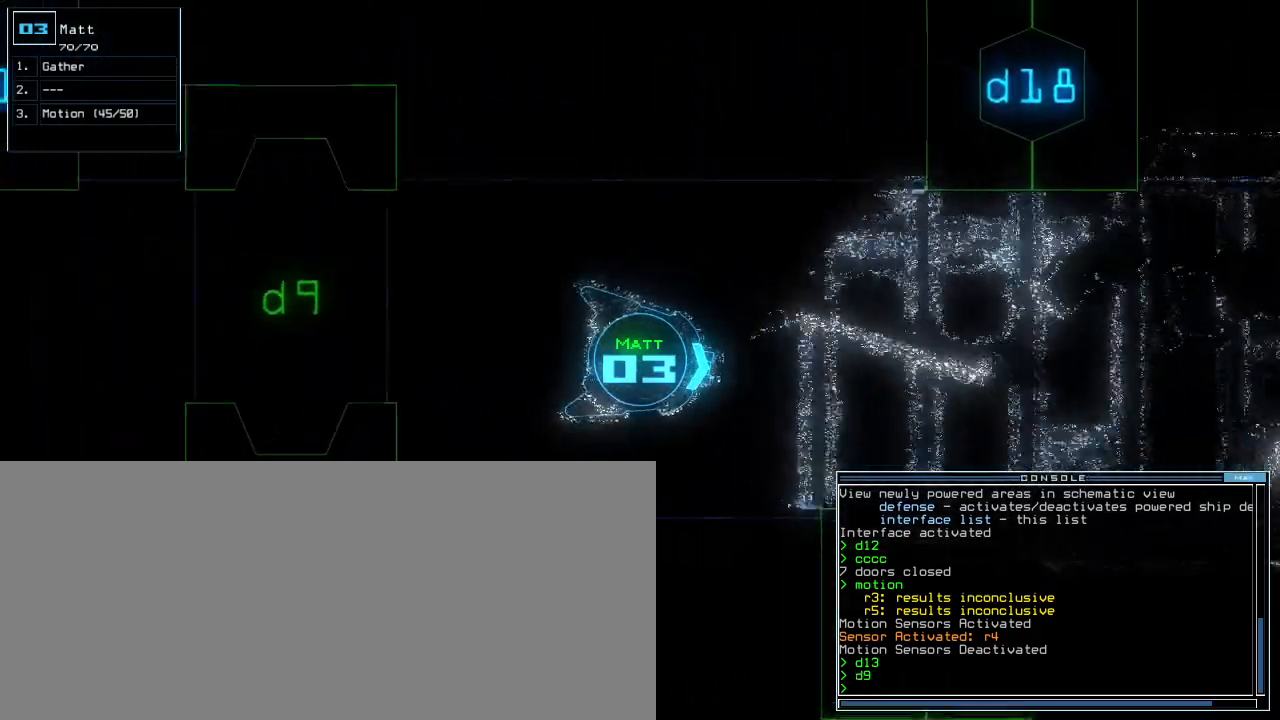
{"keys": ["down"], "events": [[80, "shift_l", "up"]]}
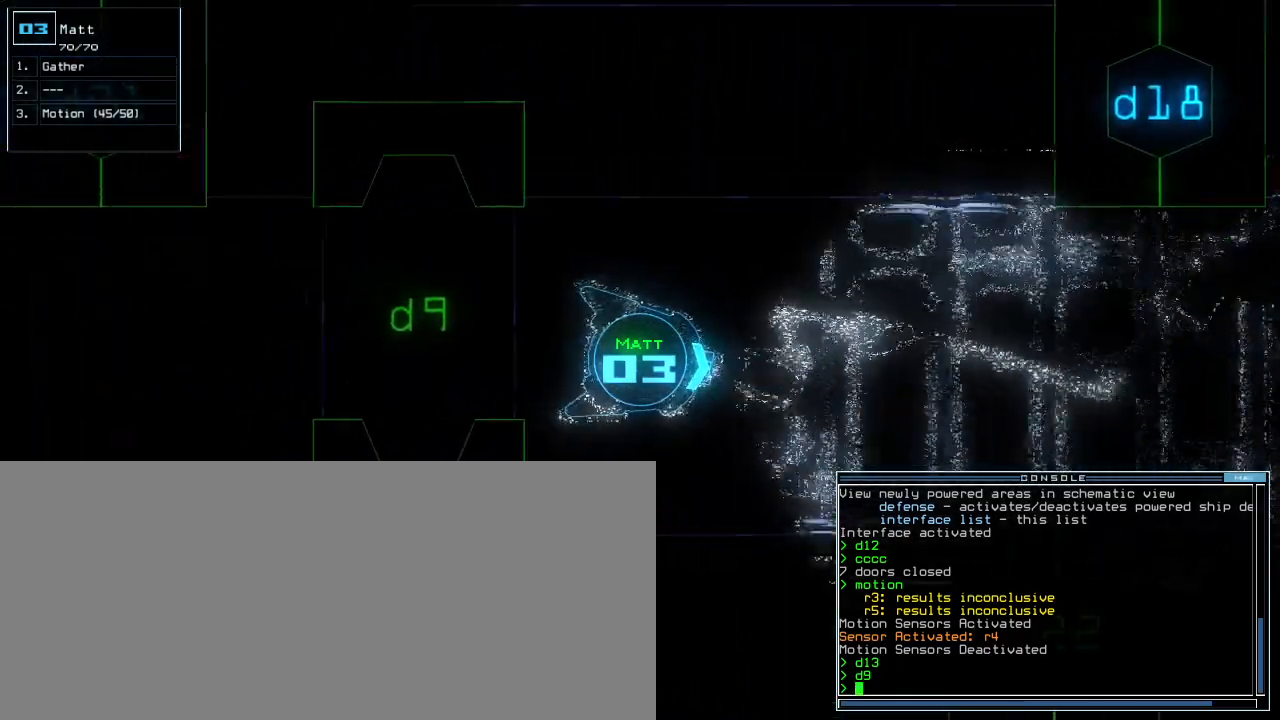
{"keys": ["down"], "events": [[320, "left", "down"], [360, "left", "up"]]}
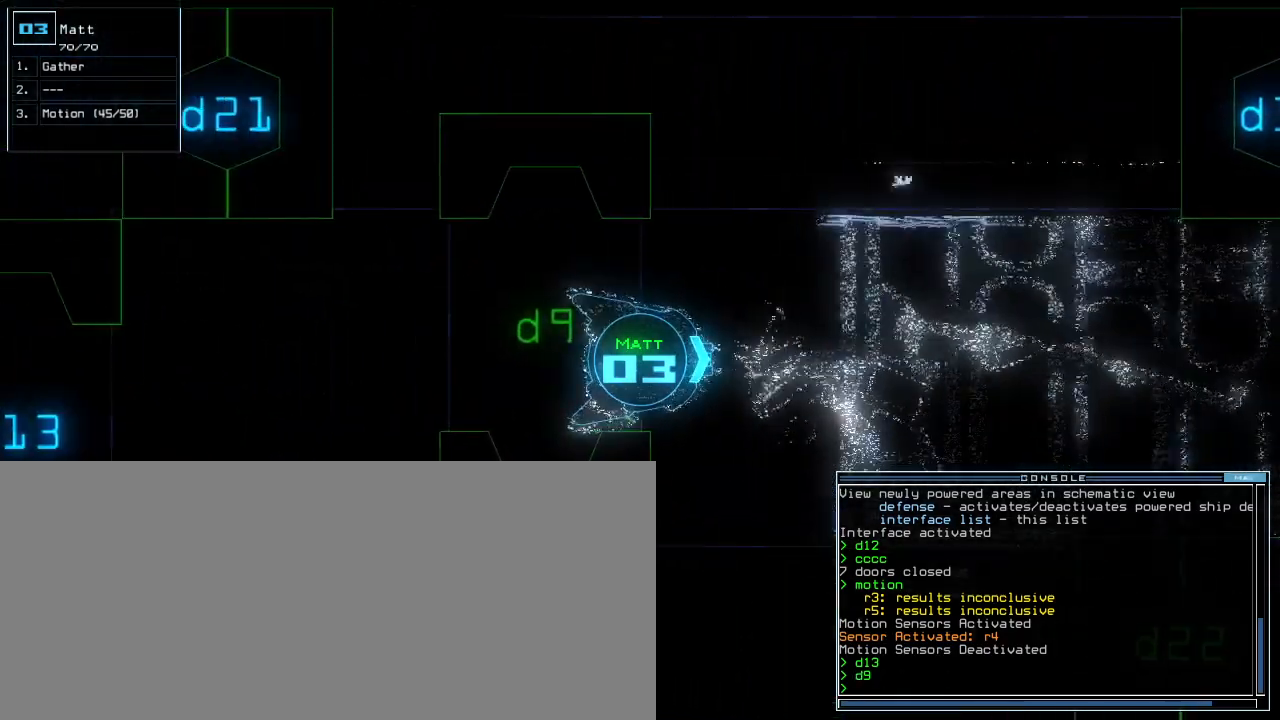
{"keys": ["down"], "events": []}
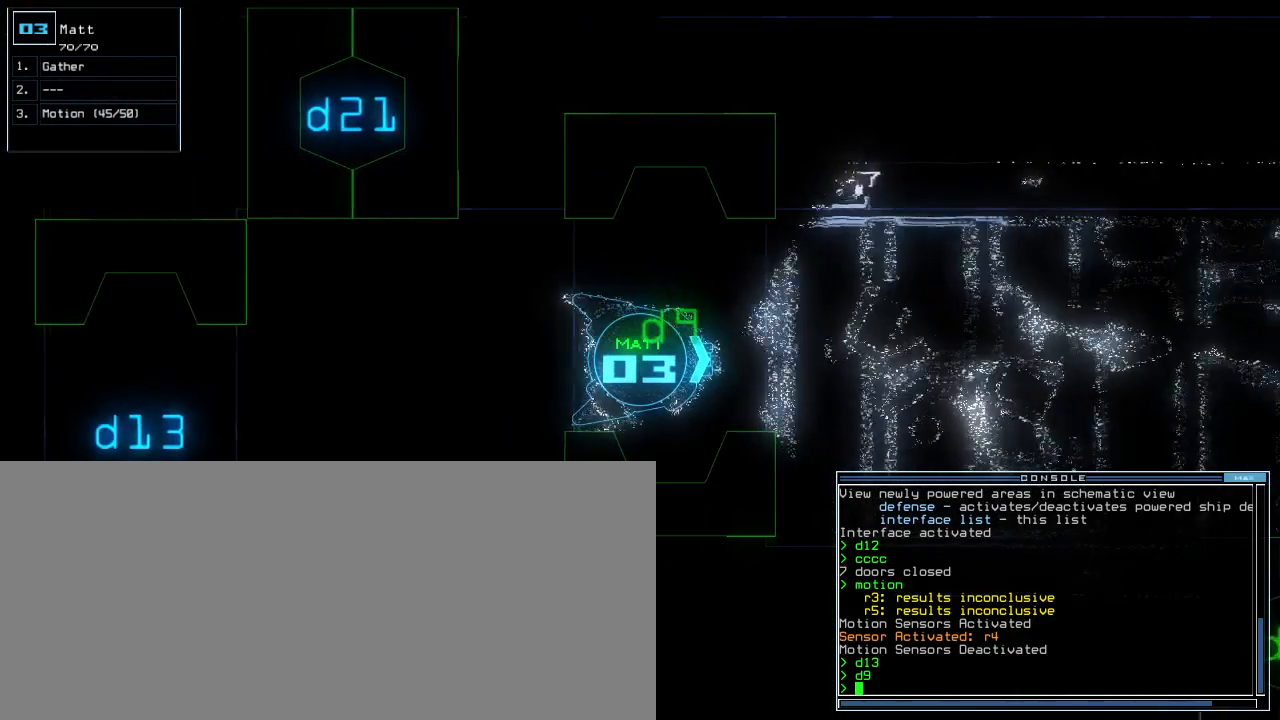
{"keys": ["c", "down"], "events": [[60, "up", "down"], [100, "up", "up"], [400, "c", "down"], [440, "c", "up"], [500, "c", "down"]]}
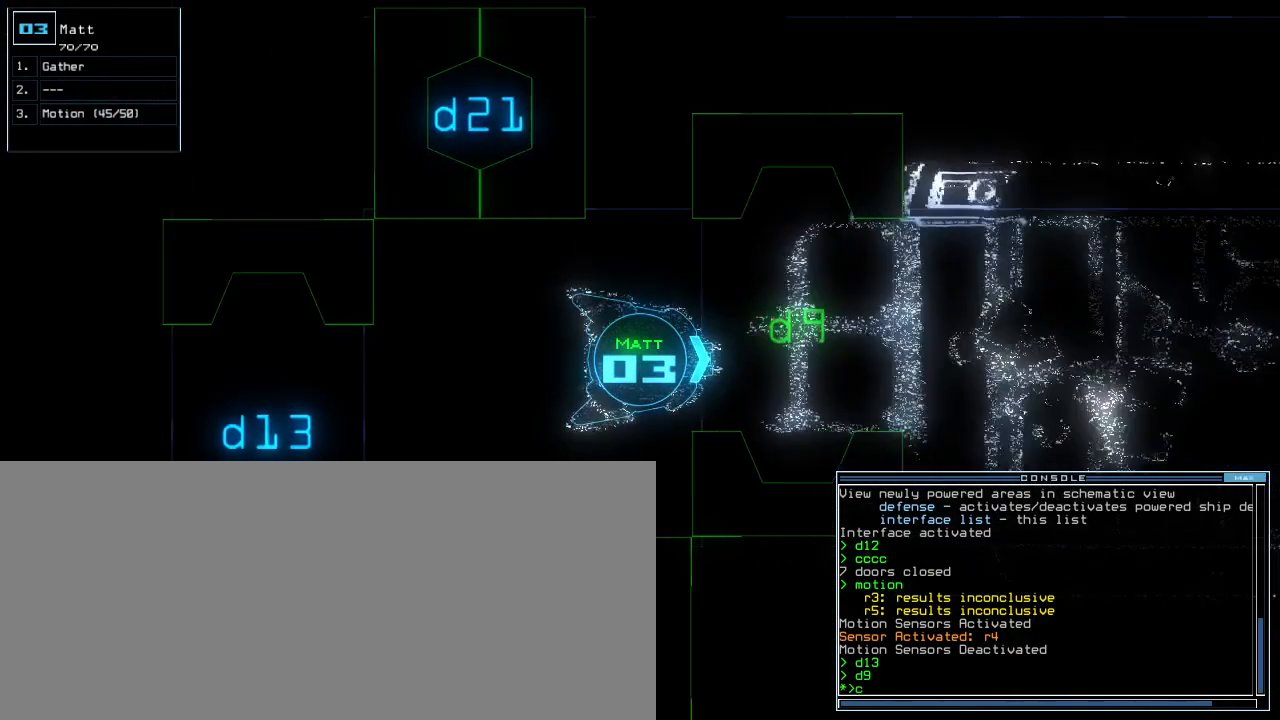
{"keys": ["right"]}
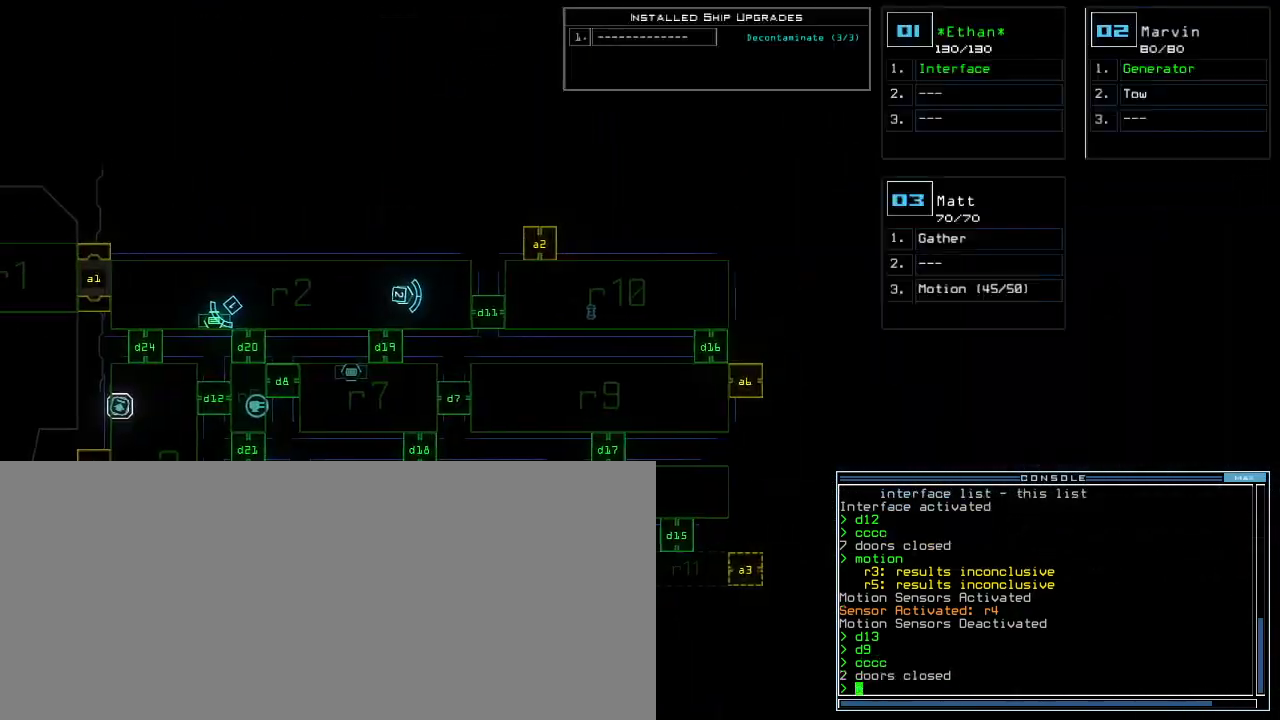
{"keys": [], "events": [[220, "right", "up"]]}
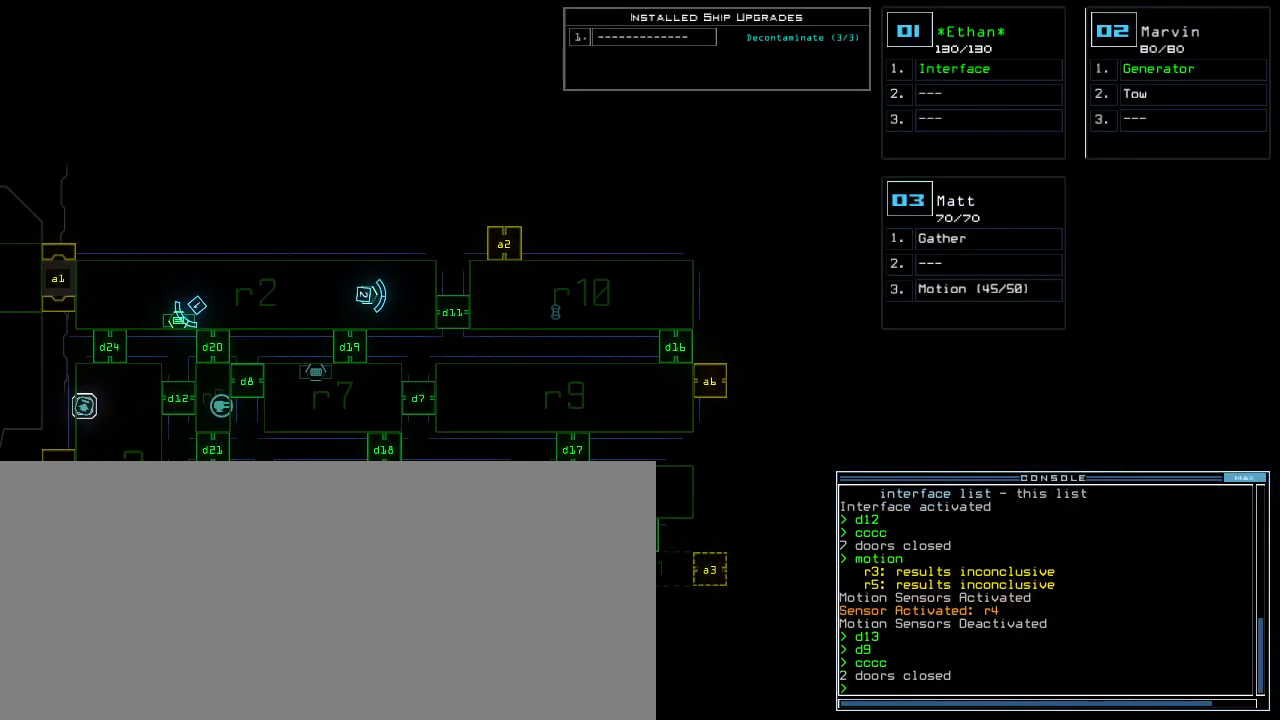
{"keys": [], "events": []}